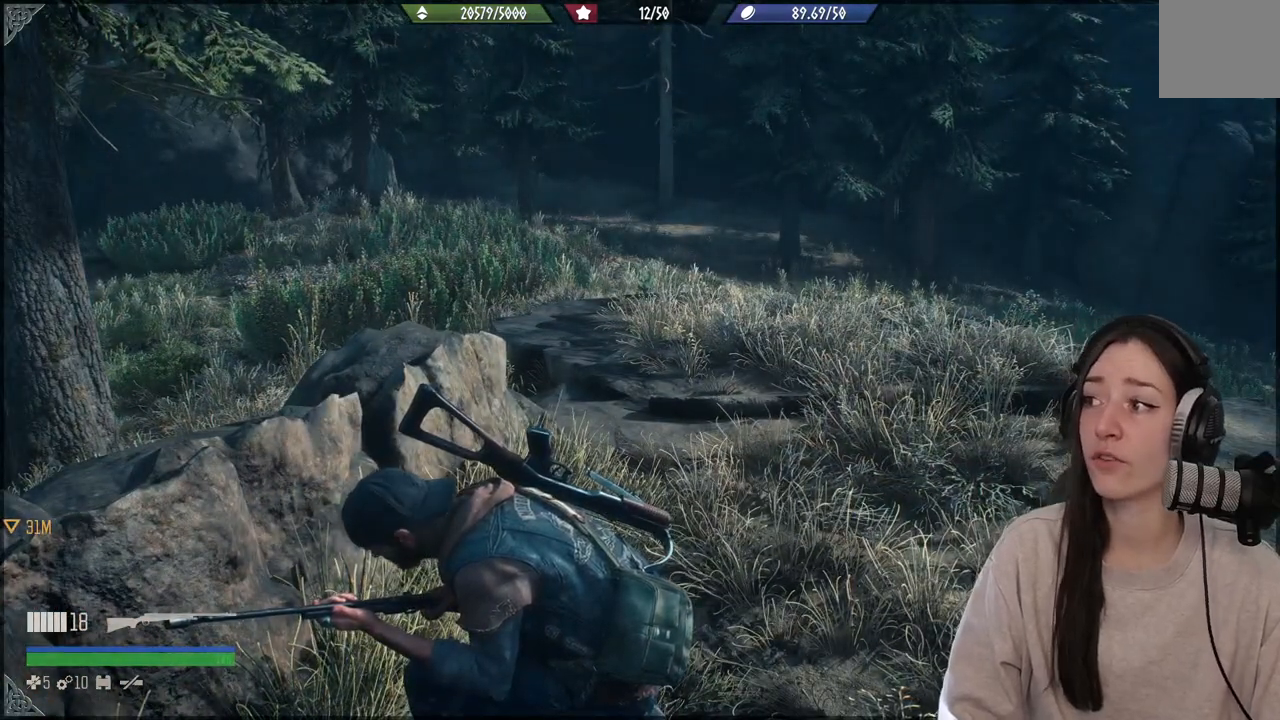
Gameplay with a controller (Xbox layout); each line is a JSON object with the inputs held at the frame after it (dt_ms = milliseconds from this image to that frame). "events" lists button and stick changes between this image and that frame as [ms after this image, input, new state], when the widget could be followed in between. Not read: L3.
{"dt_ms": 500, "buttons": [], "left_stick": "right", "right_stick": "center", "events": [[183, "left_stick", "right"]]}
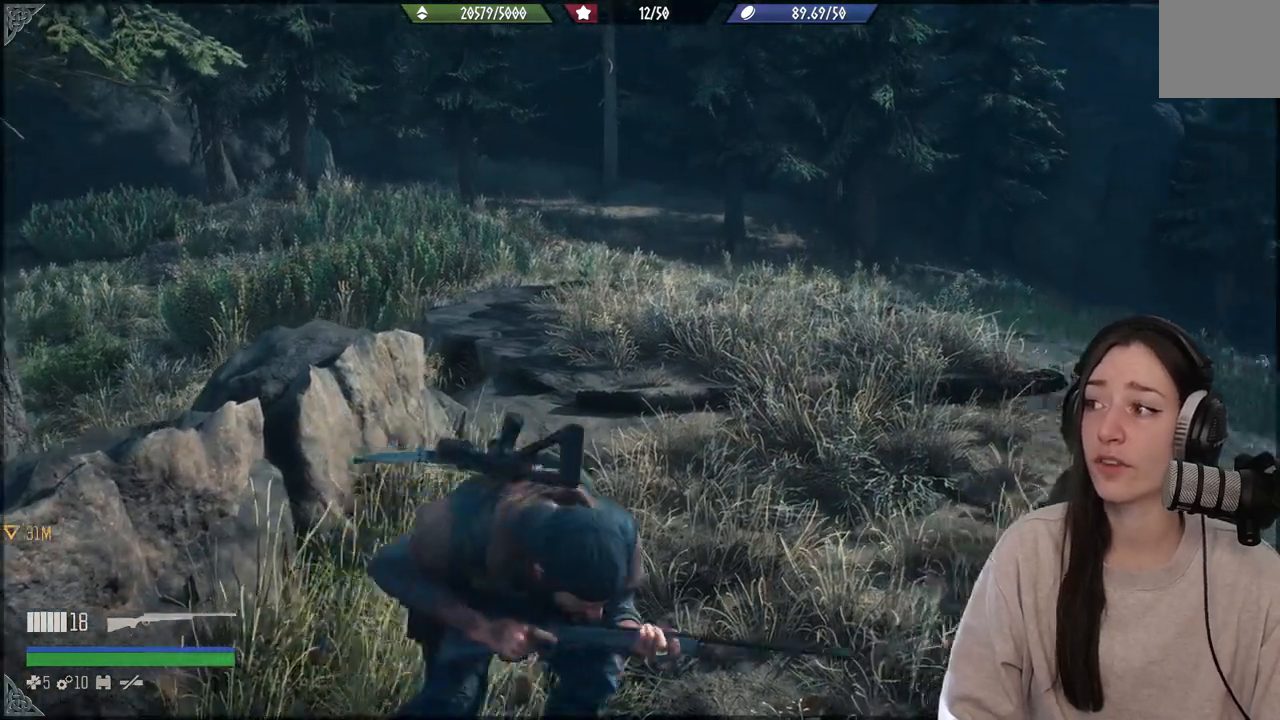
{"dt_ms": 500, "buttons": [], "left_stick": "center", "right_stick": "right", "events": [[217, "right_stick", "down-right"], [400, "right_stick", "right"], [433, "left_stick", "center"]]}
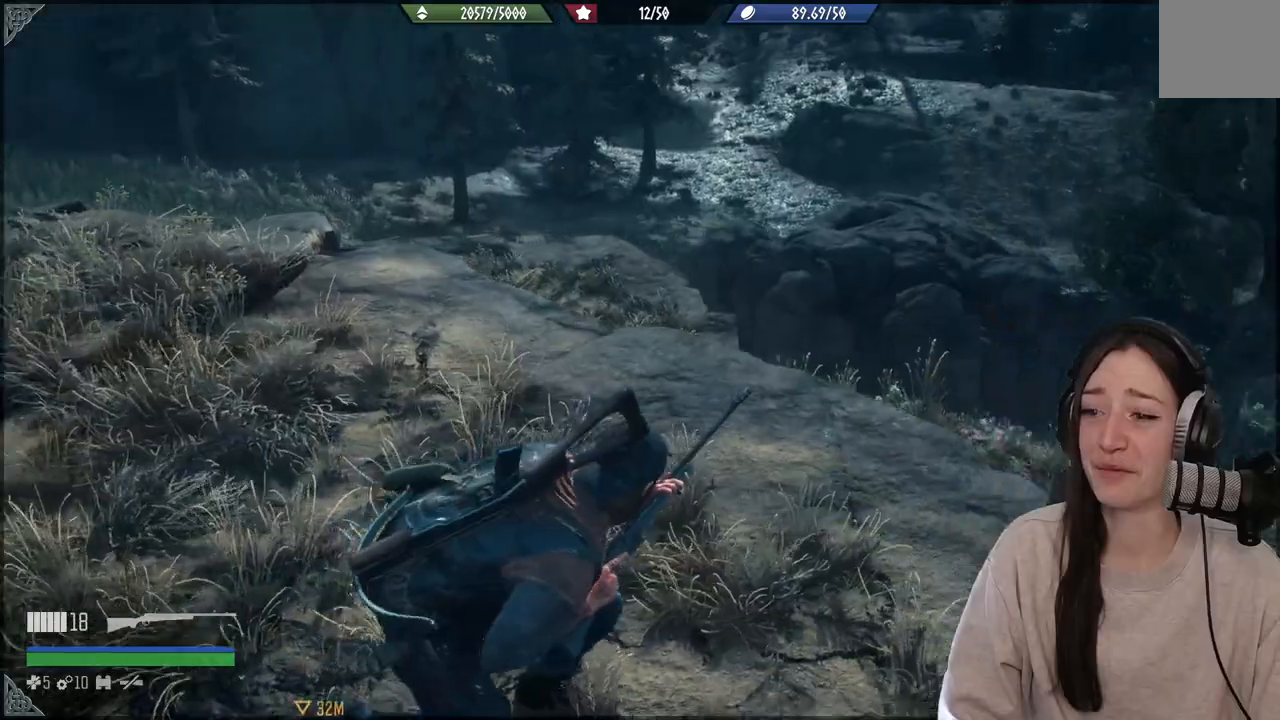
{"dt_ms": 500, "buttons": [], "left_stick": "up", "right_stick": "center", "events": [[333, "left_stick", "up"], [400, "right_stick", "center"]]}
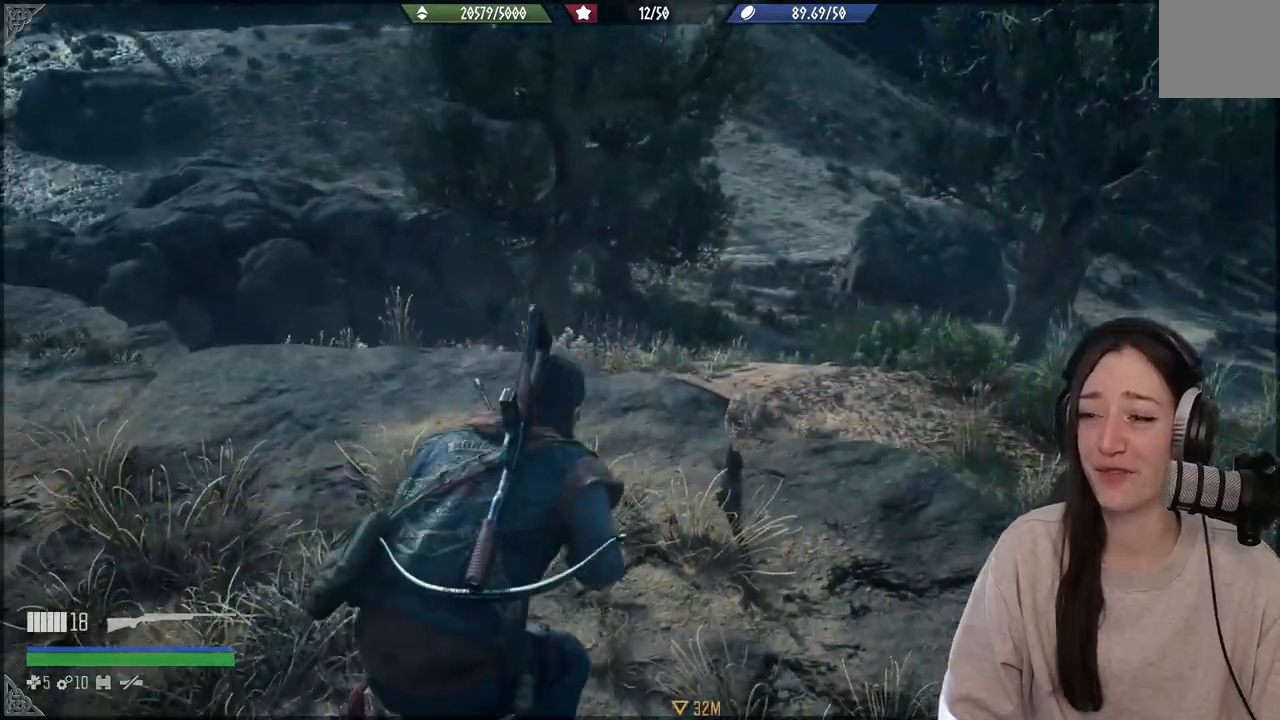
{"dt_ms": 500, "buttons": [], "left_stick": "up", "right_stick": "center", "events": []}
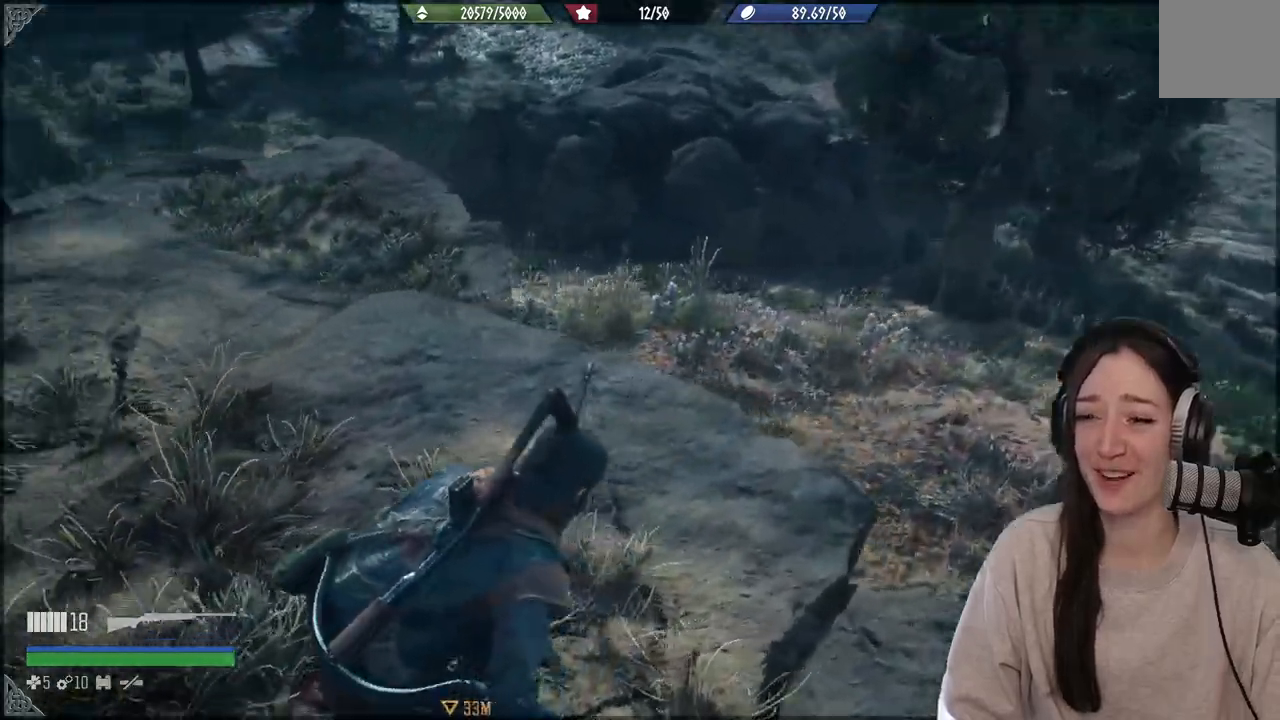
{"dt_ms": 500, "buttons": ["X"], "left_stick": "up-left", "right_stick": "center", "events": [[33, "right_stick", "left"], [50, "left_stick", "up-left"], [250, "right_stick", "center"], [400, "X", "down"]]}
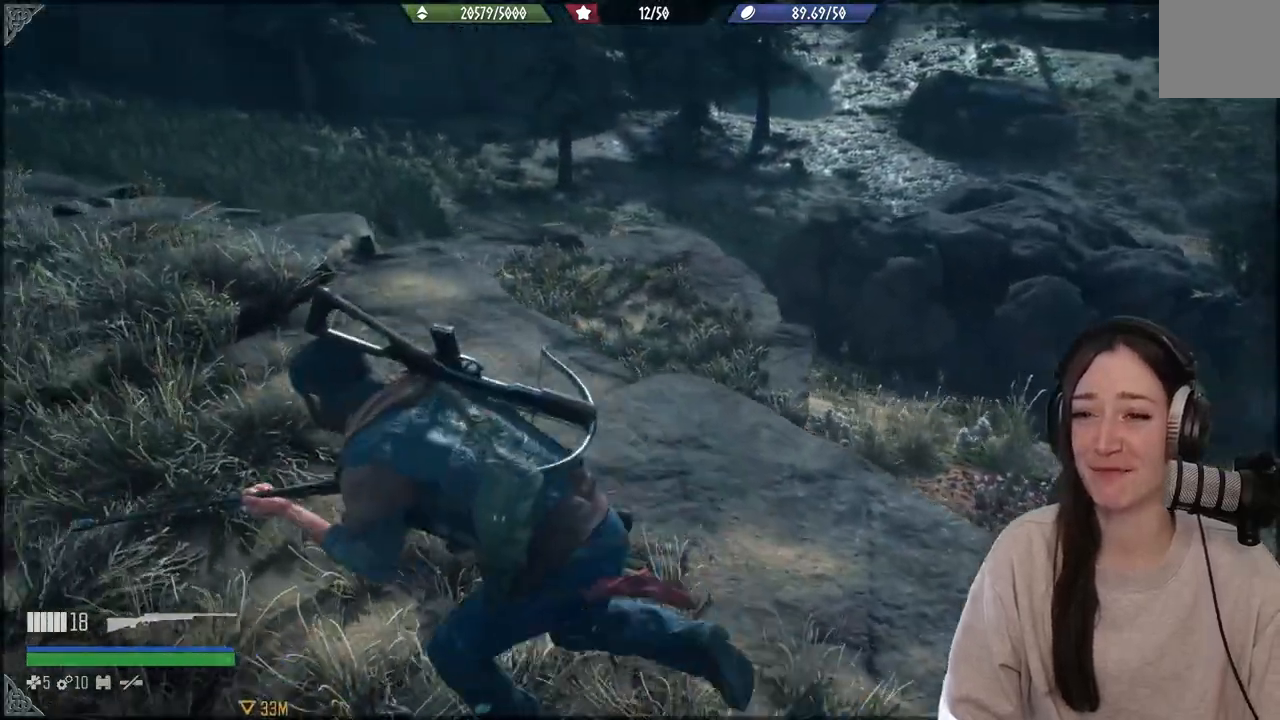
{"dt_ms": 500, "buttons": [], "left_stick": "up-left", "right_stick": "left", "events": [[17, "X", "up"], [433, "right_stick", "left"]]}
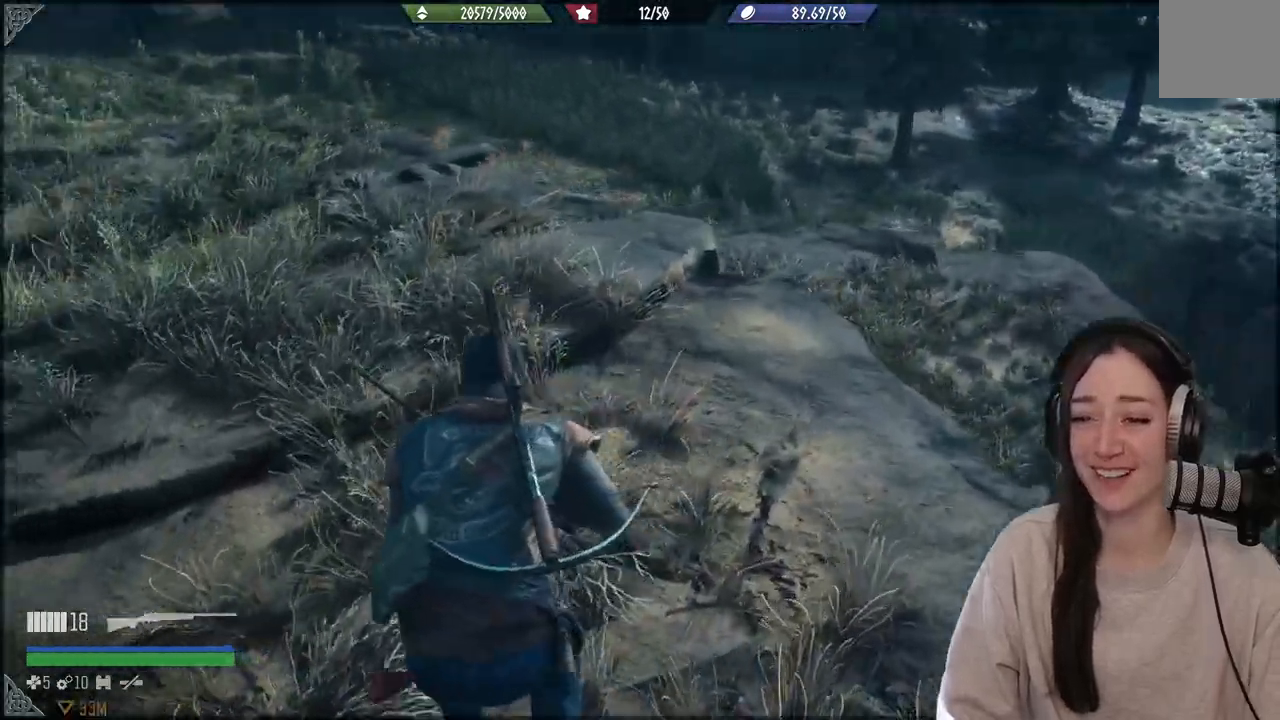
{"dt_ms": 500, "buttons": [], "left_stick": "up-left", "right_stick": "left", "events": []}
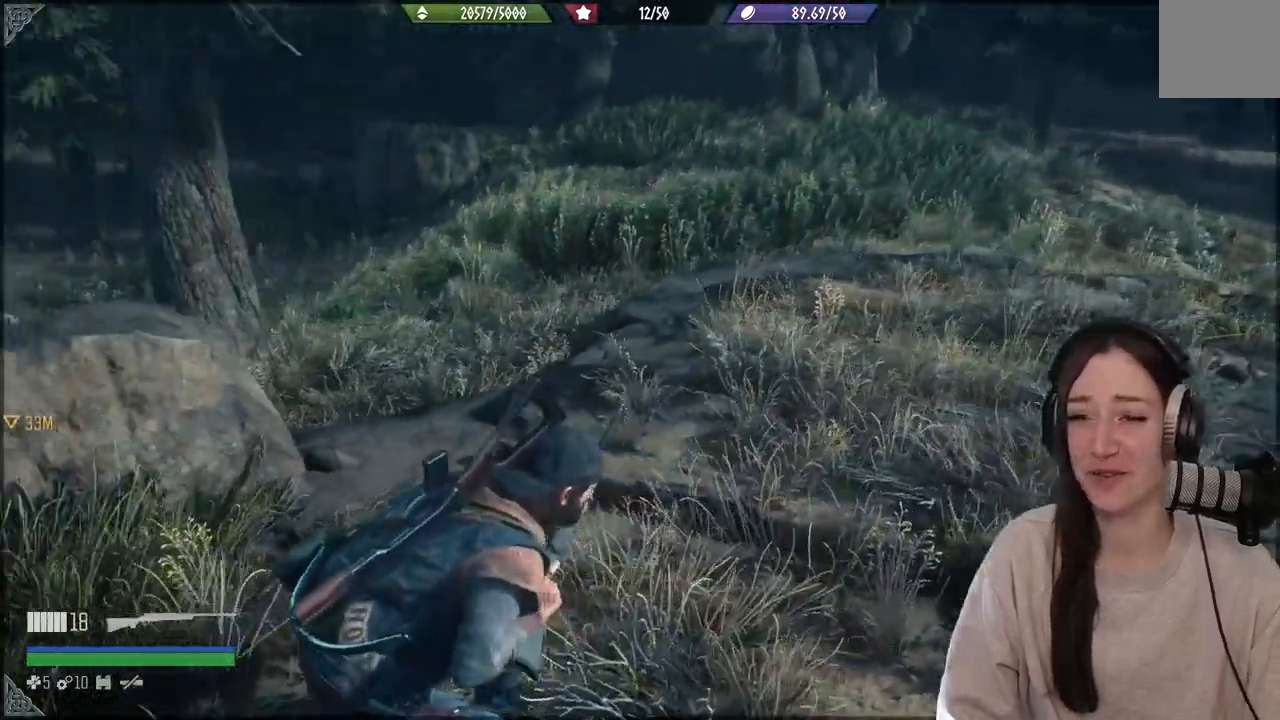
{"dt_ms": 500, "buttons": [], "left_stick": "up-right", "right_stick": "down-left", "events": [[117, "left_stick", "up-right"], [183, "right_stick", "center"], [400, "right_stick", "down-left"]]}
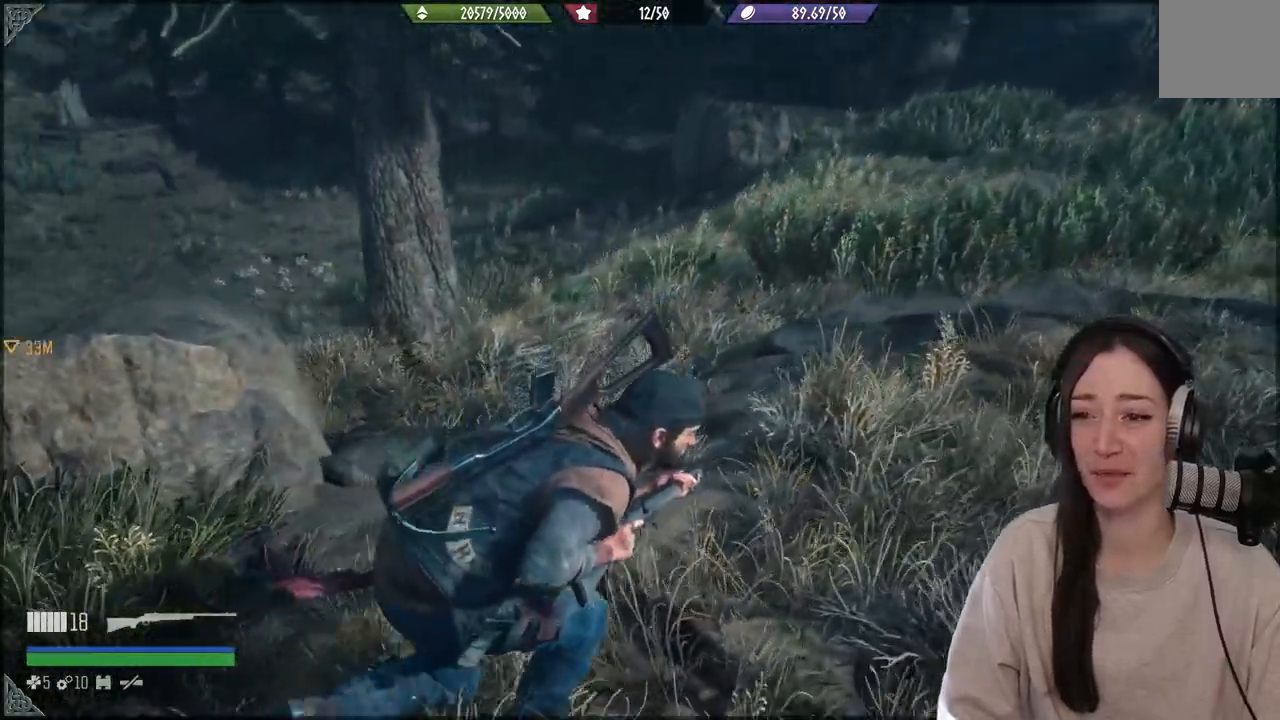
{"dt_ms": 500, "buttons": [], "left_stick": "up", "right_stick": "down-left", "events": [[267, "left_stick", "up"]]}
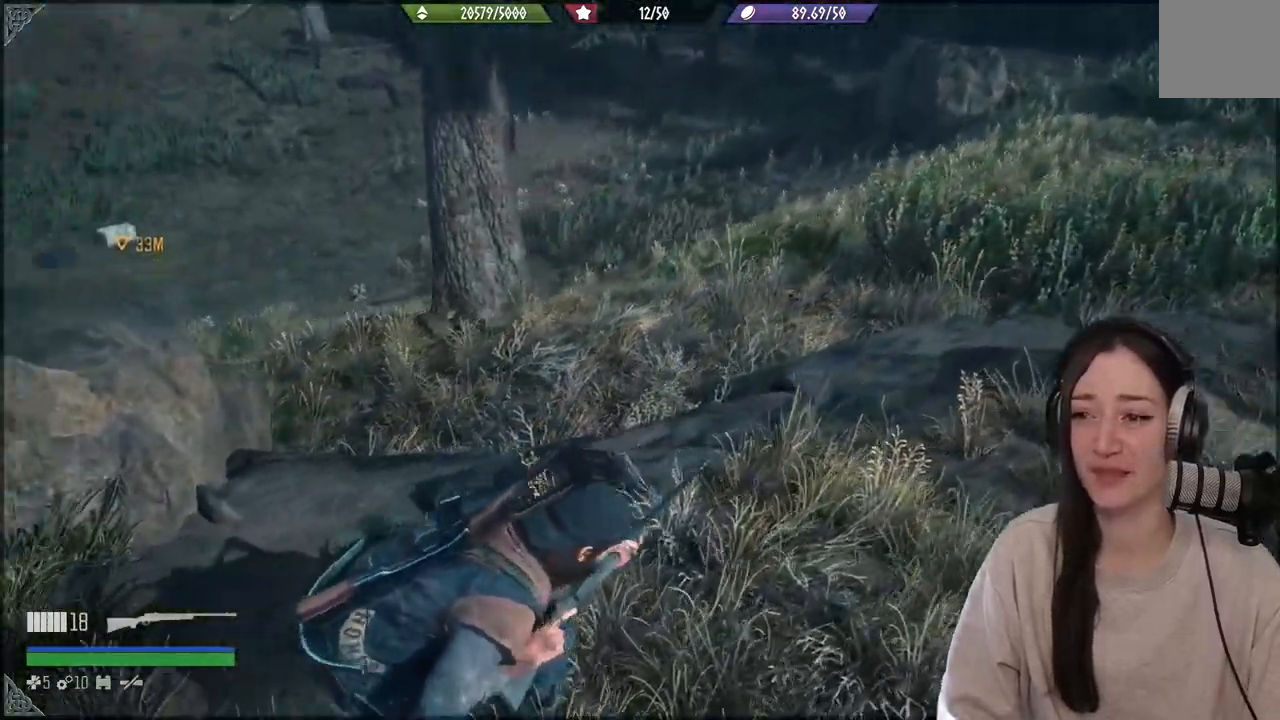
{"dt_ms": 500, "buttons": [], "left_stick": "right", "right_stick": "left", "events": [[67, "left_stick", "right"], [133, "right_stick", "center"], [333, "right_stick", "left"]]}
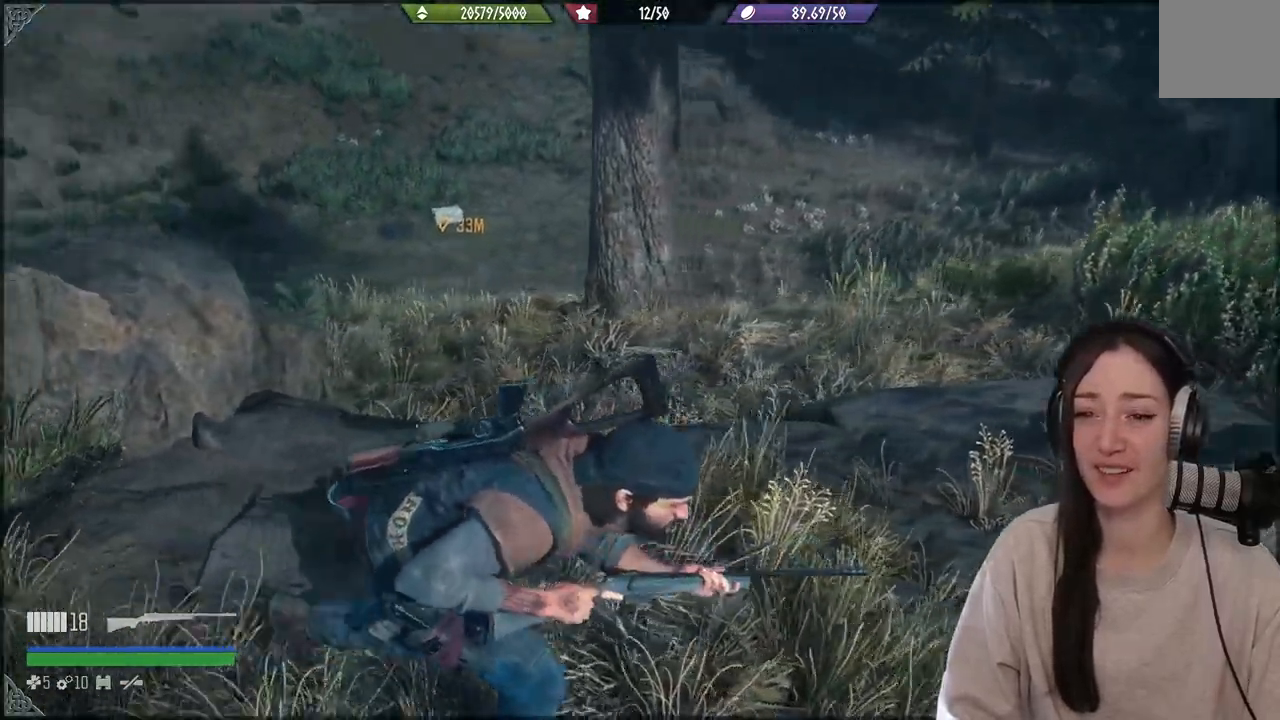
{"dt_ms": 500, "buttons": [], "left_stick": "down-right", "right_stick": "center", "events": [[167, "left_stick", "down-right"], [167, "right_stick", "up-left"], [267, "right_stick", "center"]]}
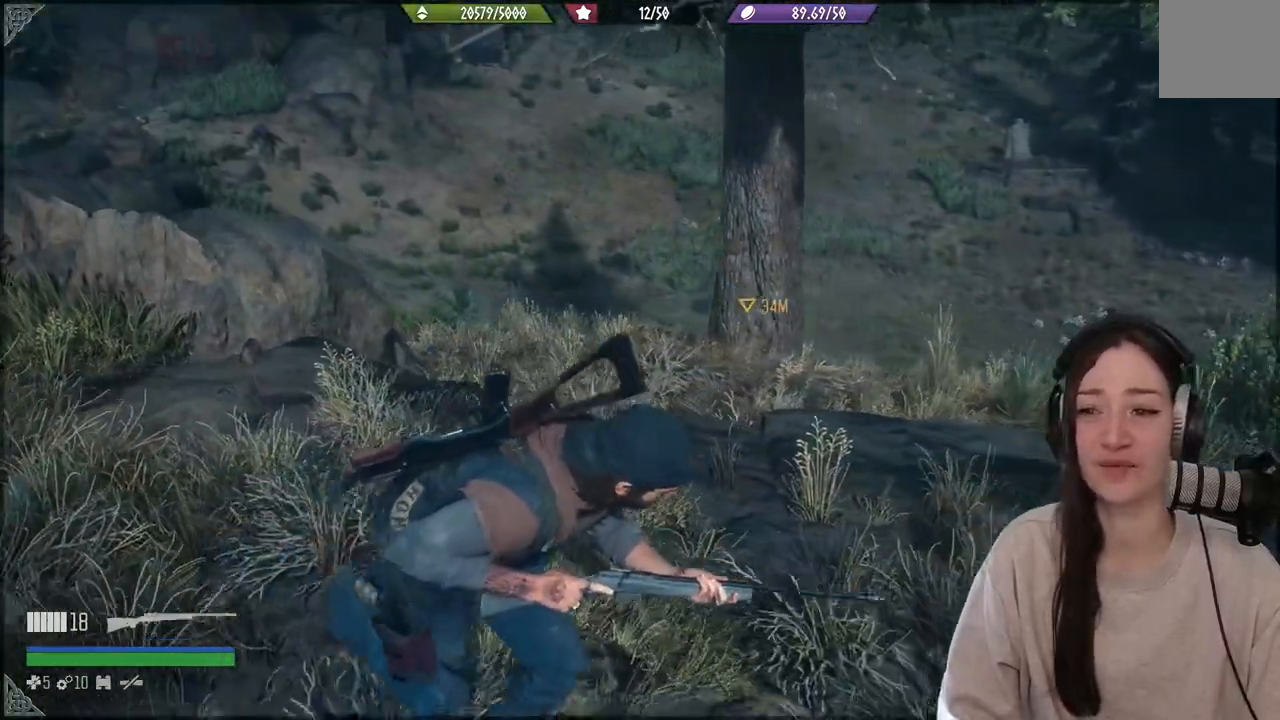
{"dt_ms": 500, "buttons": [], "left_stick": "right", "right_stick": "center", "events": [[367, "left_stick", "right"]]}
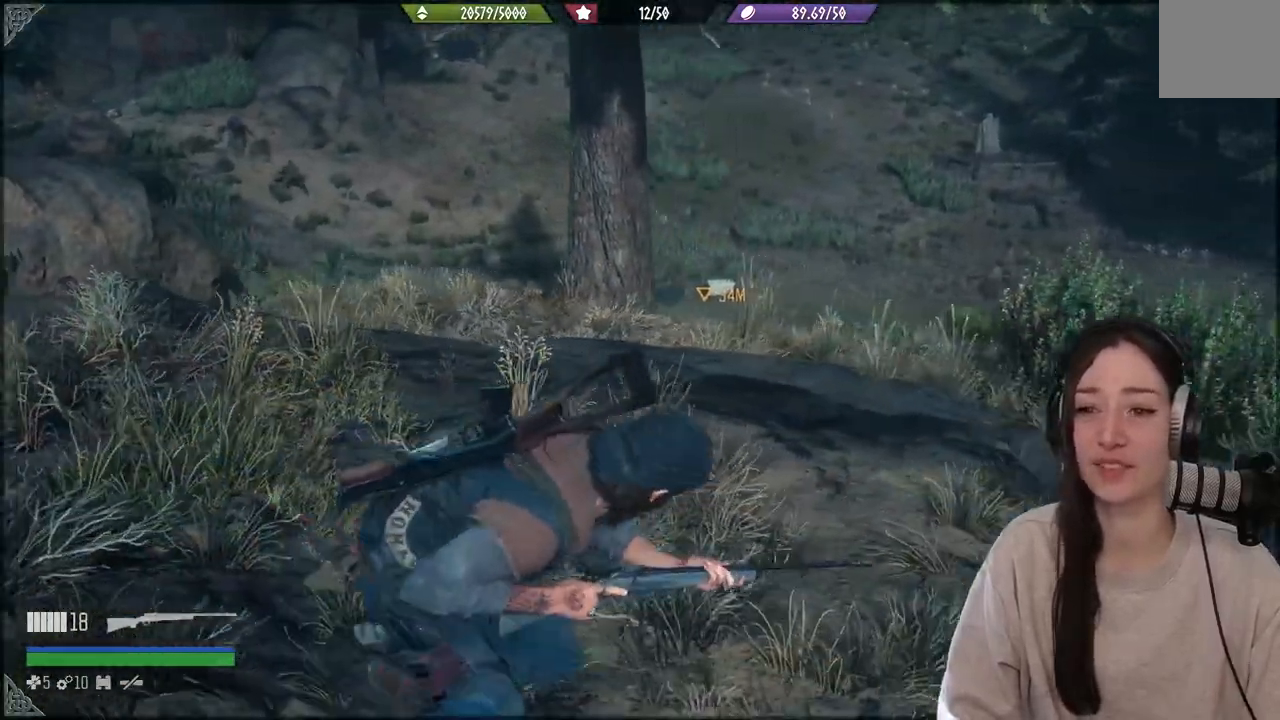
{"dt_ms": 500, "buttons": [], "left_stick": "right", "right_stick": "center", "events": []}
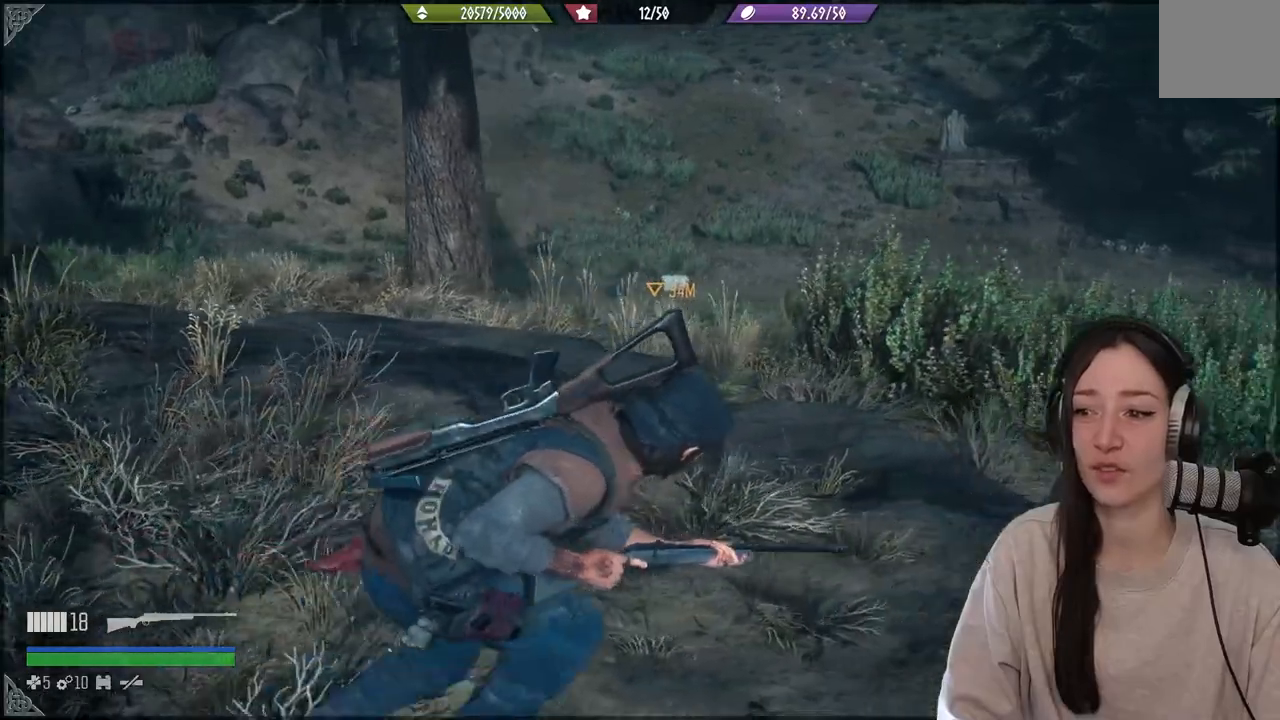
{"dt_ms": 500, "buttons": [], "left_stick": "right", "right_stick": "down-left", "events": [[500, "right_stick", "down-left"]]}
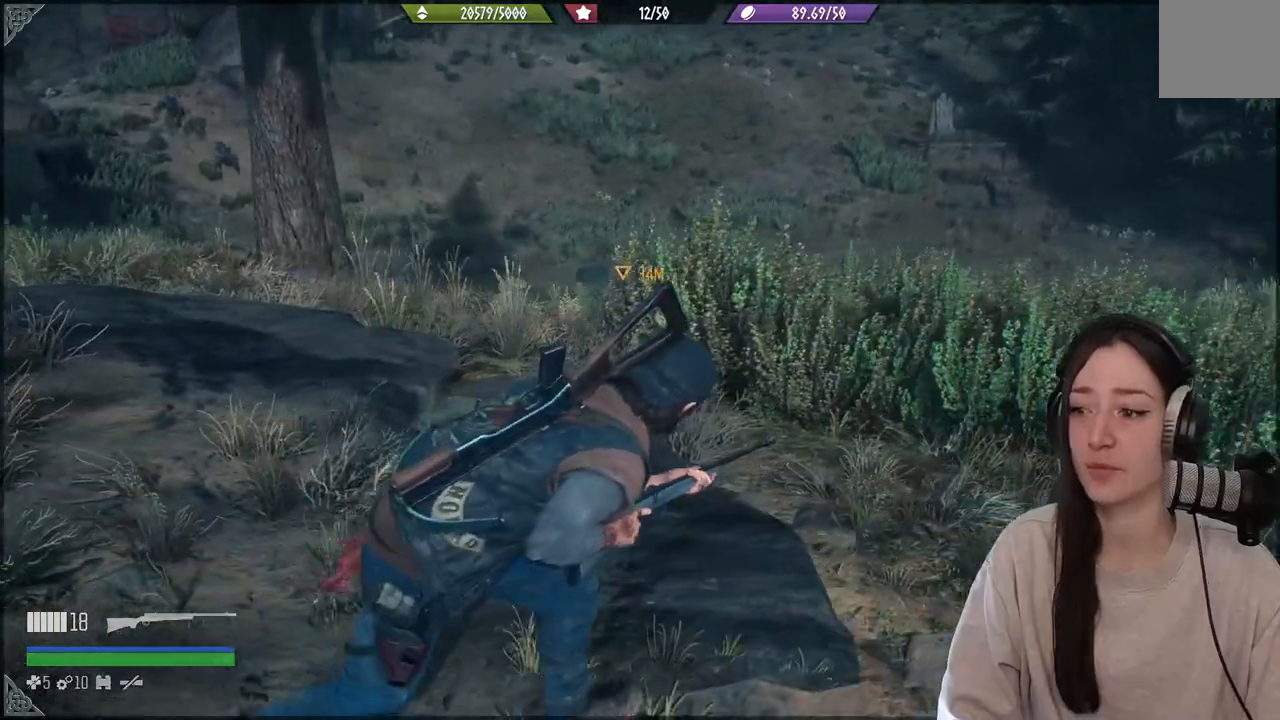
{"dt_ms": 500, "buttons": [], "left_stick": "right", "right_stick": "center", "events": [[183, "right_stick", "center"]]}
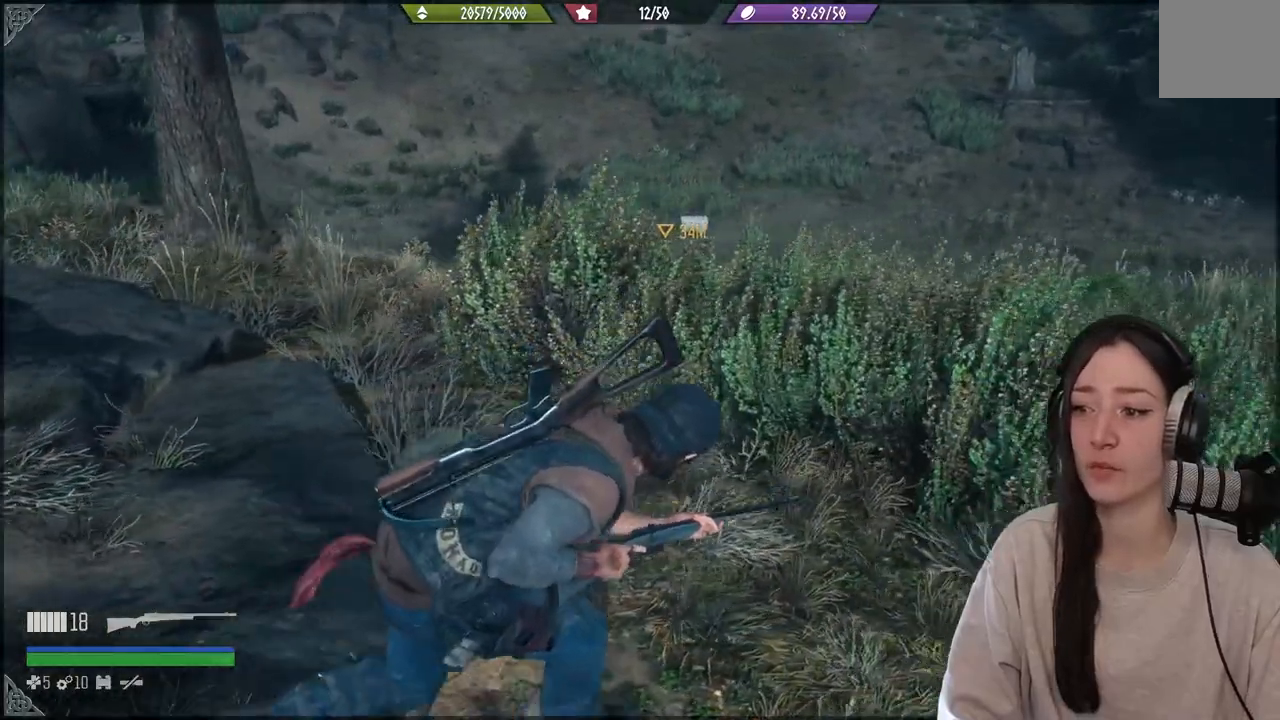
{"dt_ms": 500, "buttons": [], "left_stick": "up-right", "right_stick": "down-left", "events": [[117, "left_stick", "up-right"], [317, "right_stick", "down-left"]]}
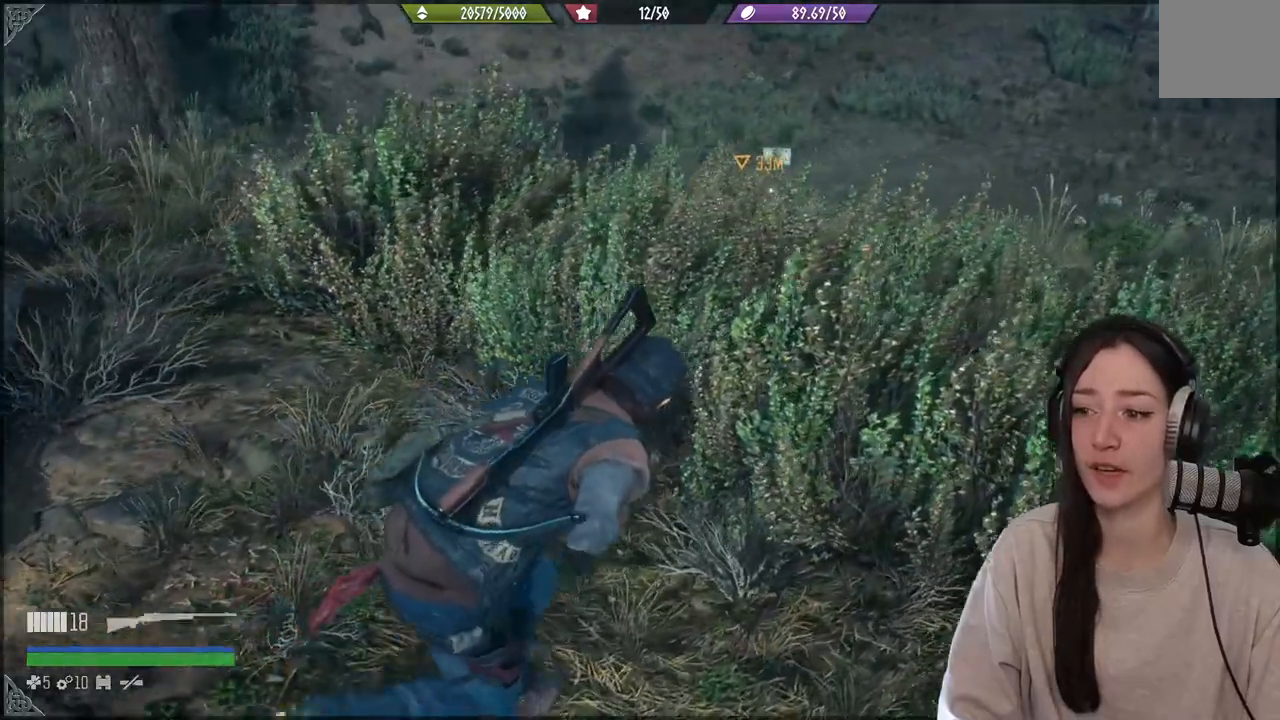
{"dt_ms": 500, "buttons": [], "left_stick": "up-right", "right_stick": "left", "events": [[33, "right_stick", "center"], [233, "right_stick", "left"]]}
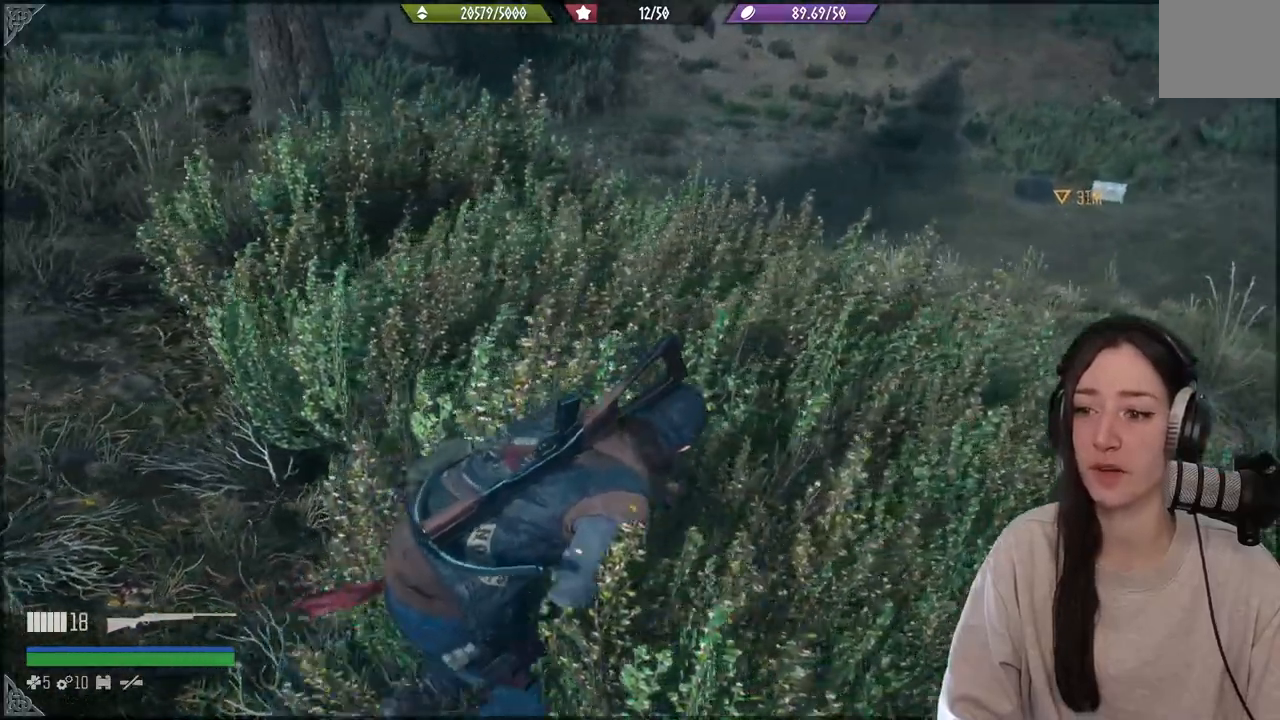
{"dt_ms": 1000, "buttons": [], "left_stick": "center", "right_stick": "center"}
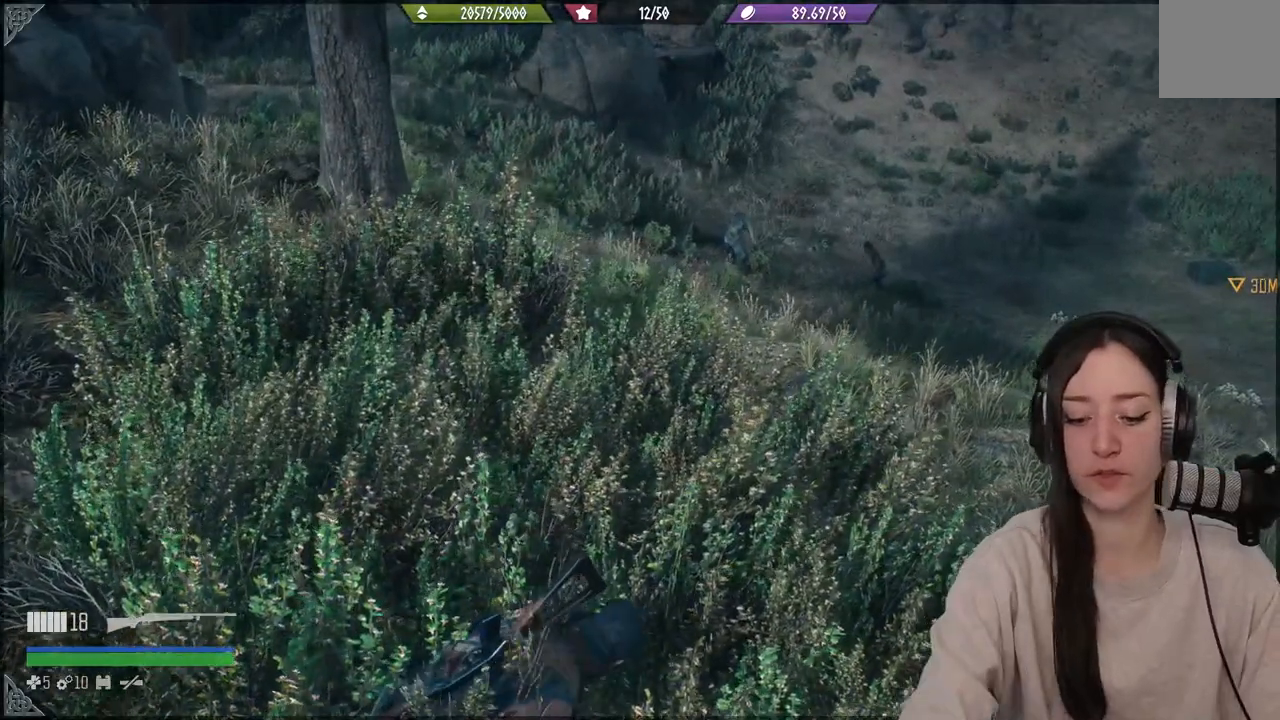
{"dt_ms": 500, "buttons": [], "left_stick": "center", "right_stick": "center", "events": []}
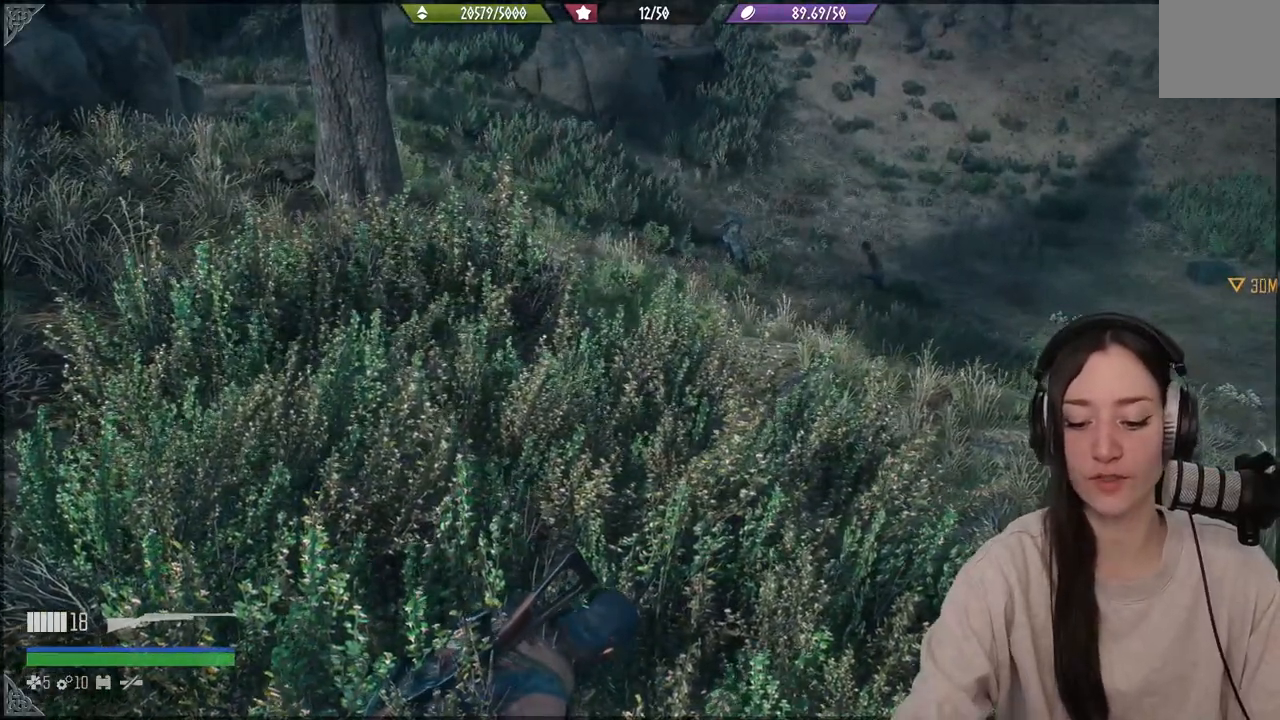
{"dt_ms": 500, "buttons": [], "left_stick": "center", "right_stick": "center", "events": []}
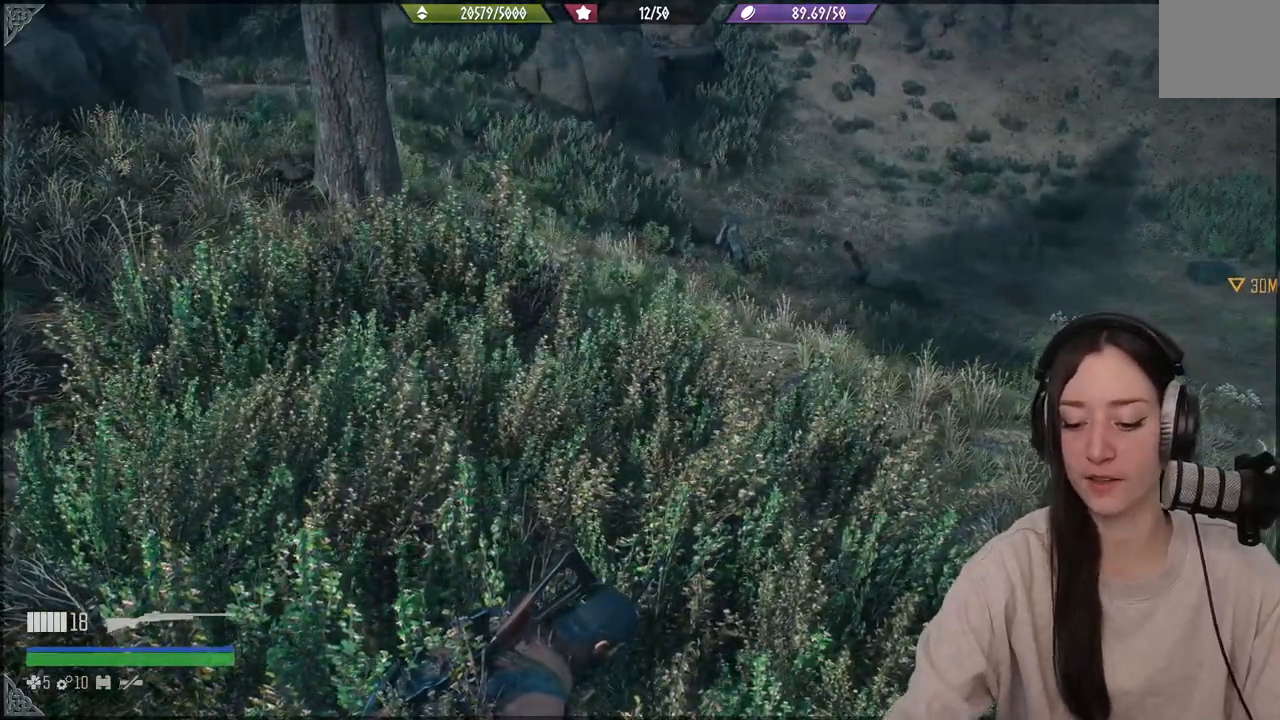
{"dt_ms": 500, "buttons": [], "left_stick": "center", "right_stick": "center", "events": []}
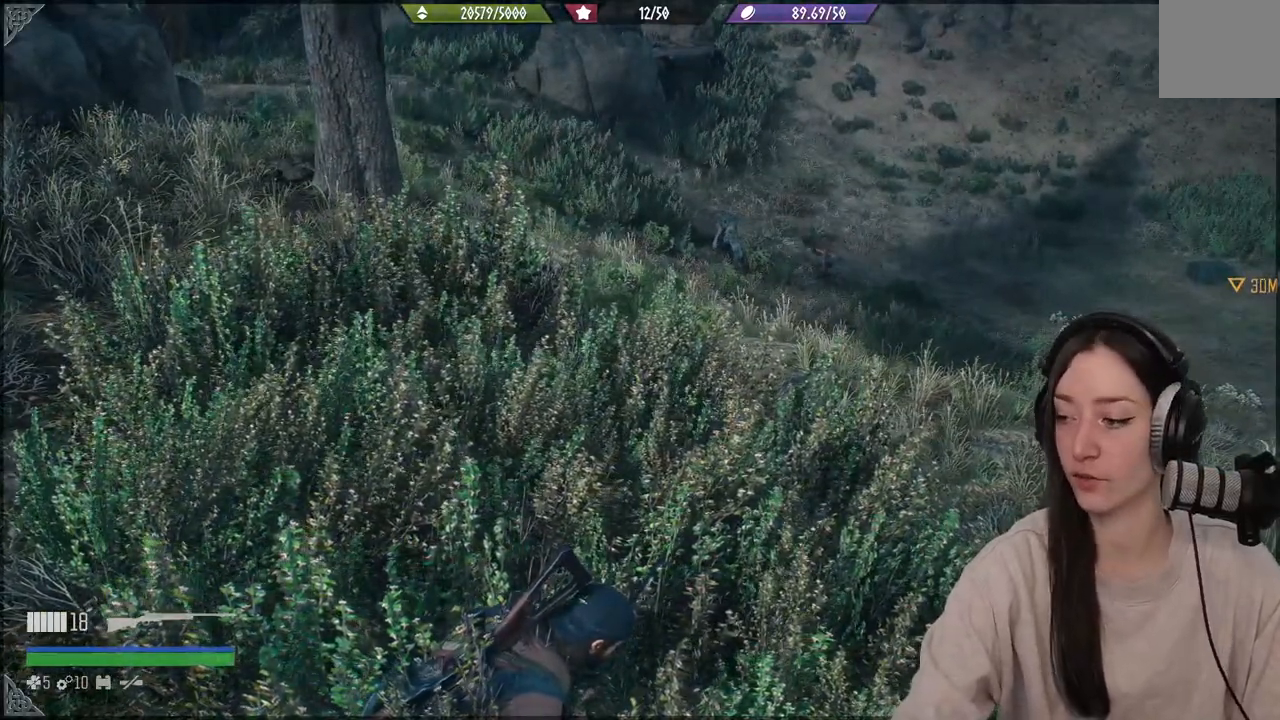
{"dt_ms": 500, "buttons": [], "left_stick": "center", "right_stick": "center", "events": []}
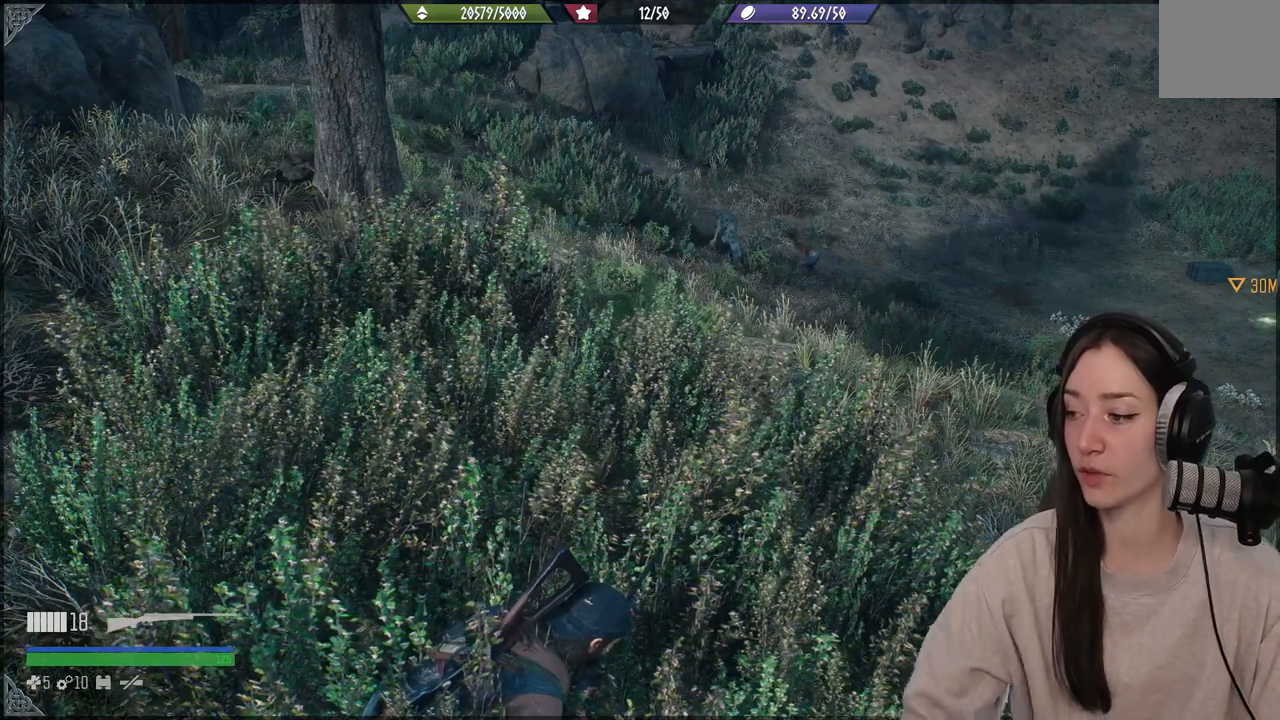
{"dt_ms": 500, "buttons": [], "left_stick": "center", "right_stick": "center", "events": []}
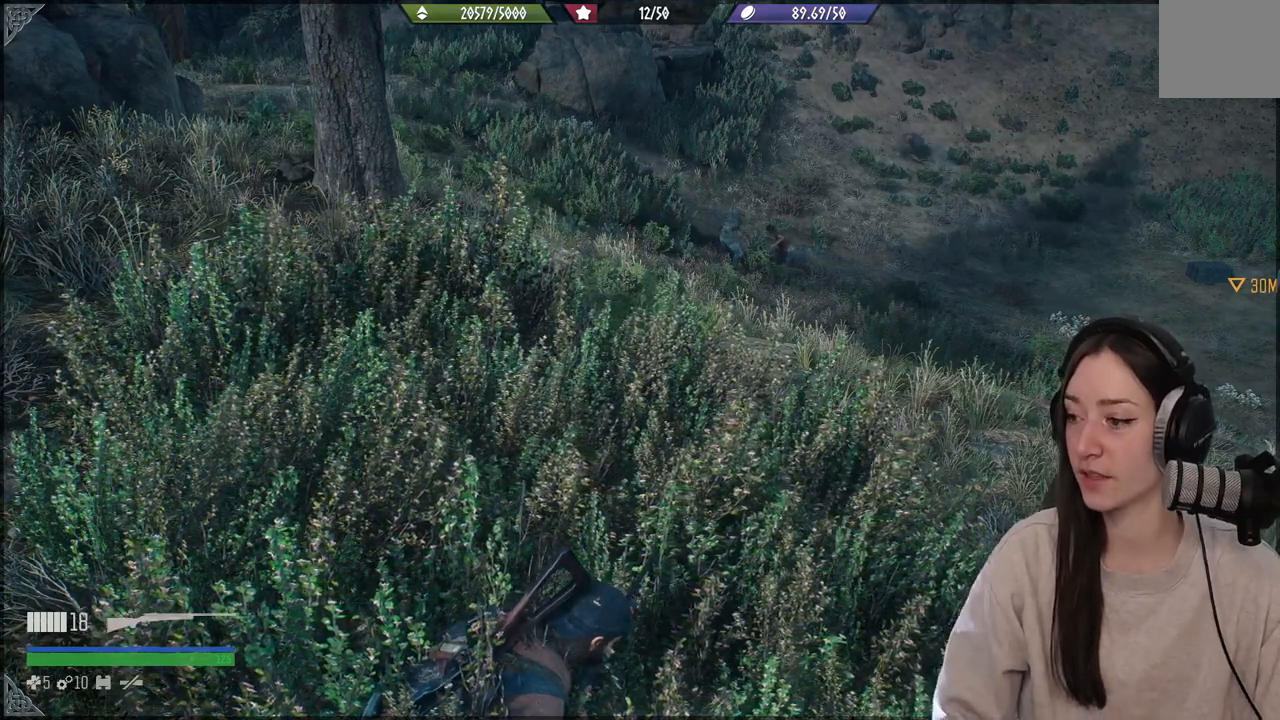
{"dt_ms": 500, "buttons": [], "left_stick": "center", "right_stick": "center", "events": []}
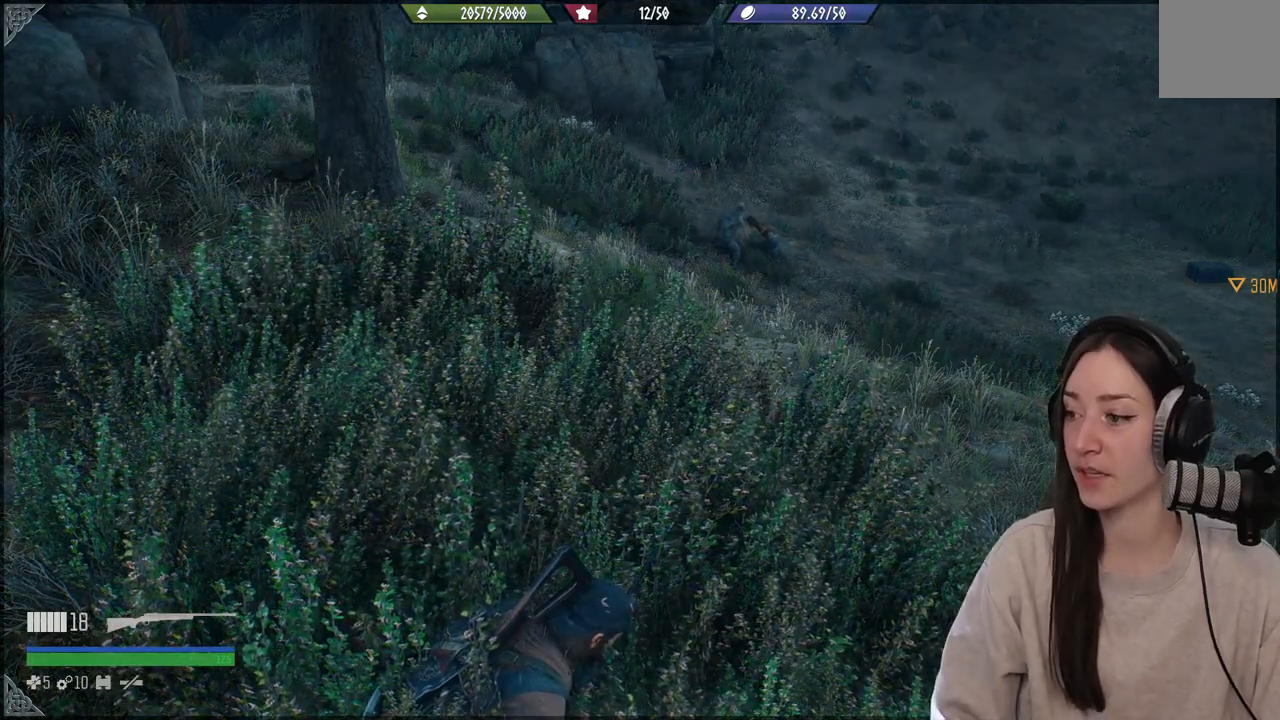
{"dt_ms": 500, "buttons": [], "left_stick": "center", "right_stick": "center", "events": []}
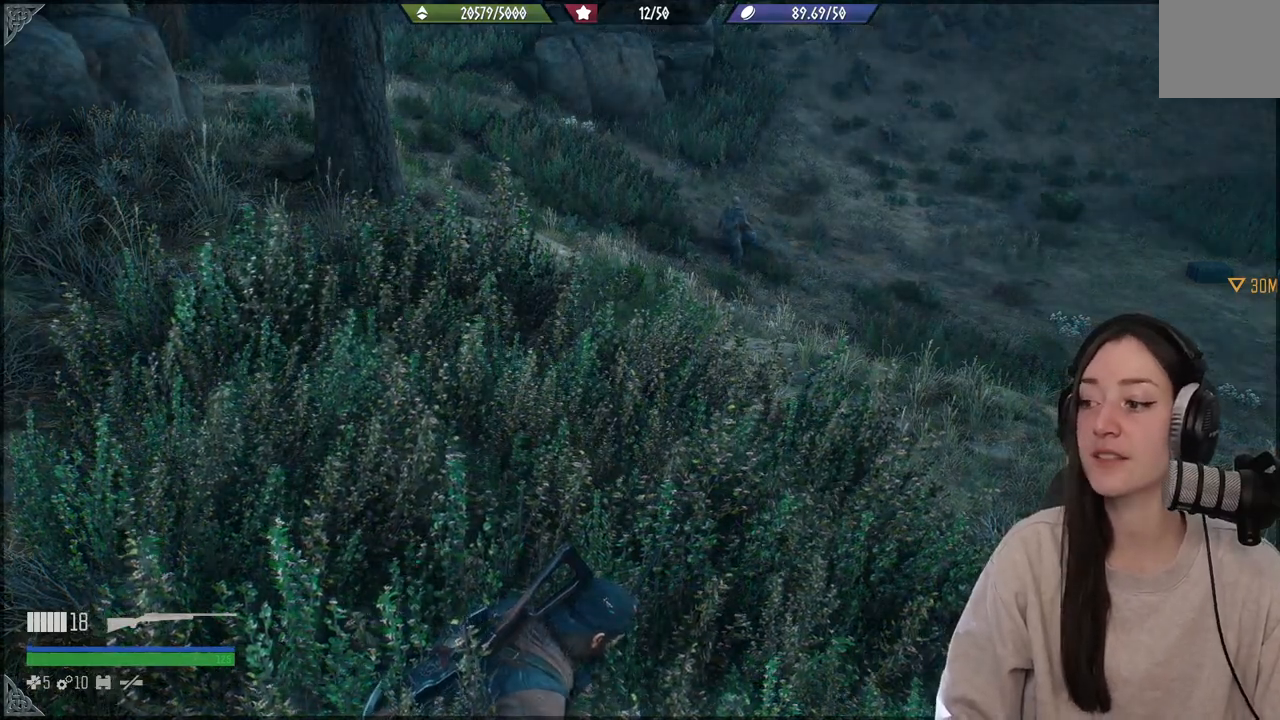
{"dt_ms": 500, "buttons": [], "left_stick": "center", "right_stick": "right", "events": [[500, "right_stick", "right"]]}
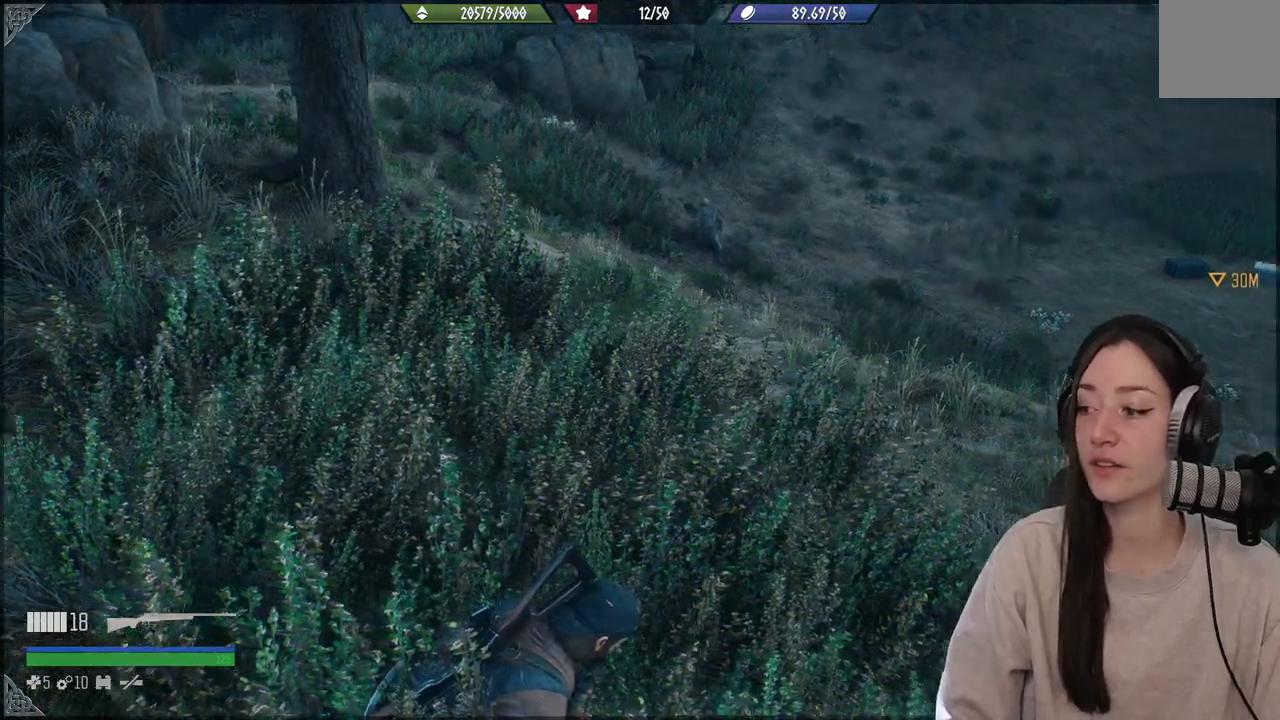
{"dt_ms": 500, "buttons": [], "left_stick": "center", "right_stick": "center", "events": [[217, "right_stick", "center"]]}
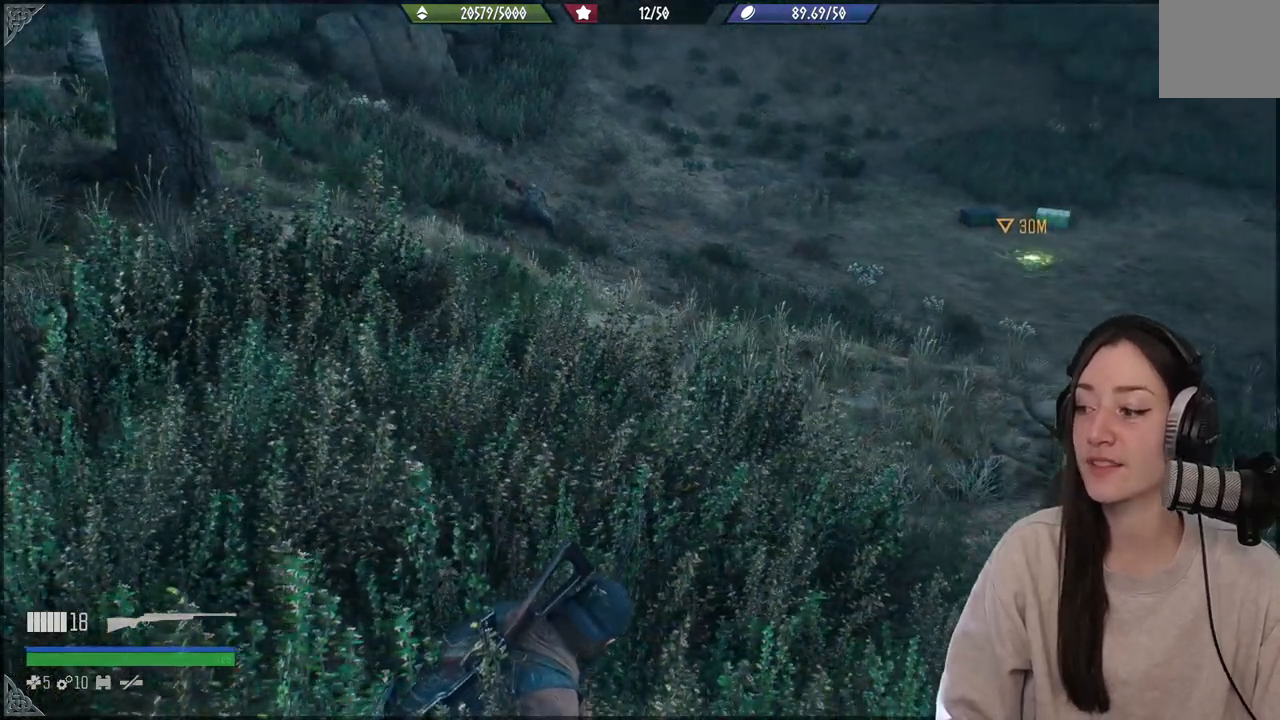
{"dt_ms": 500, "buttons": [], "left_stick": "center", "right_stick": "center", "events": [[33, "right_stick", "up-right"], [183, "right_stick", "up"], [300, "right_stick", "center"]]}
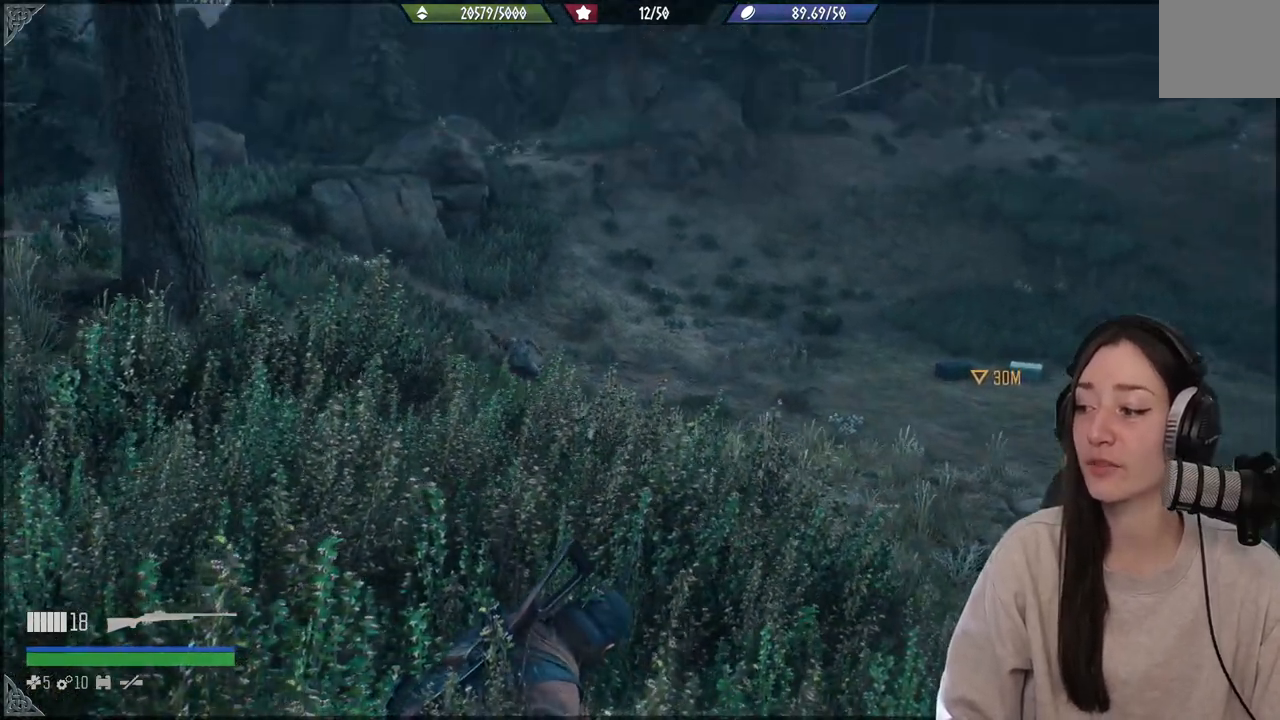
{"dt_ms": 500, "buttons": [], "left_stick": "center", "right_stick": "center", "events": []}
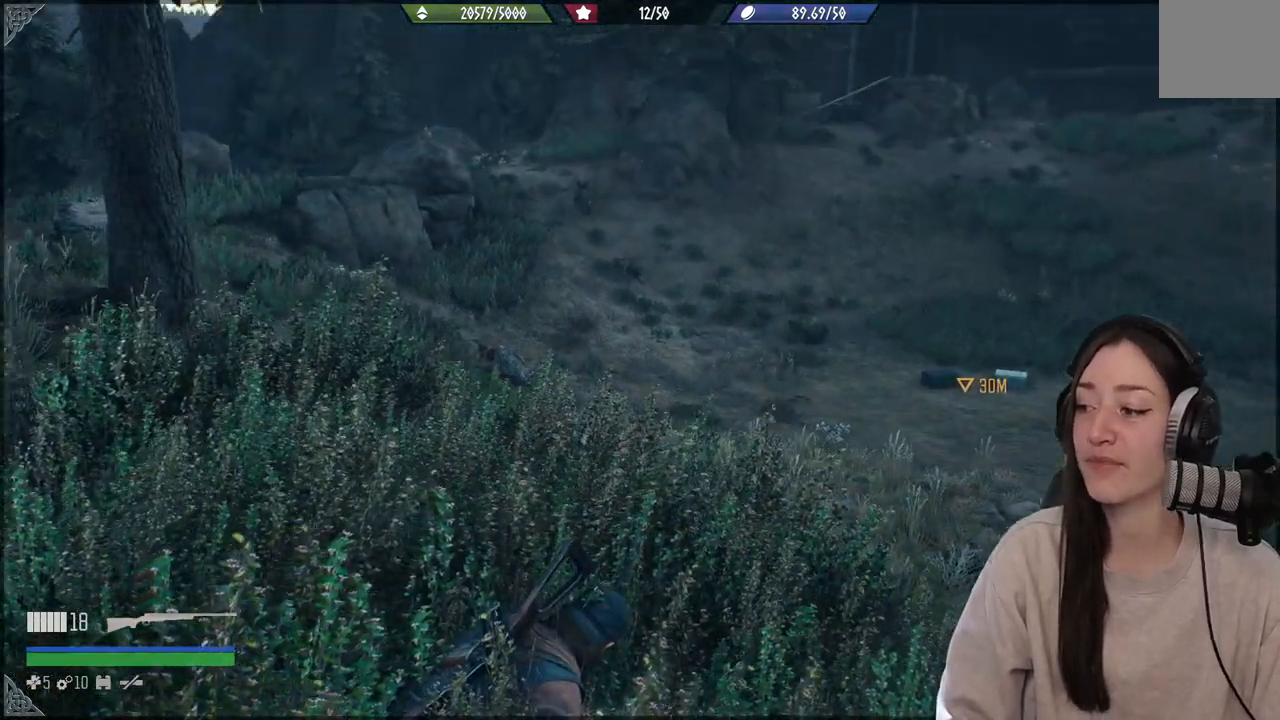
{"dt_ms": 500, "buttons": [], "left_stick": "center", "right_stick": "center", "events": [[17, "right_stick", "up-right"], [183, "right_stick", "center"]]}
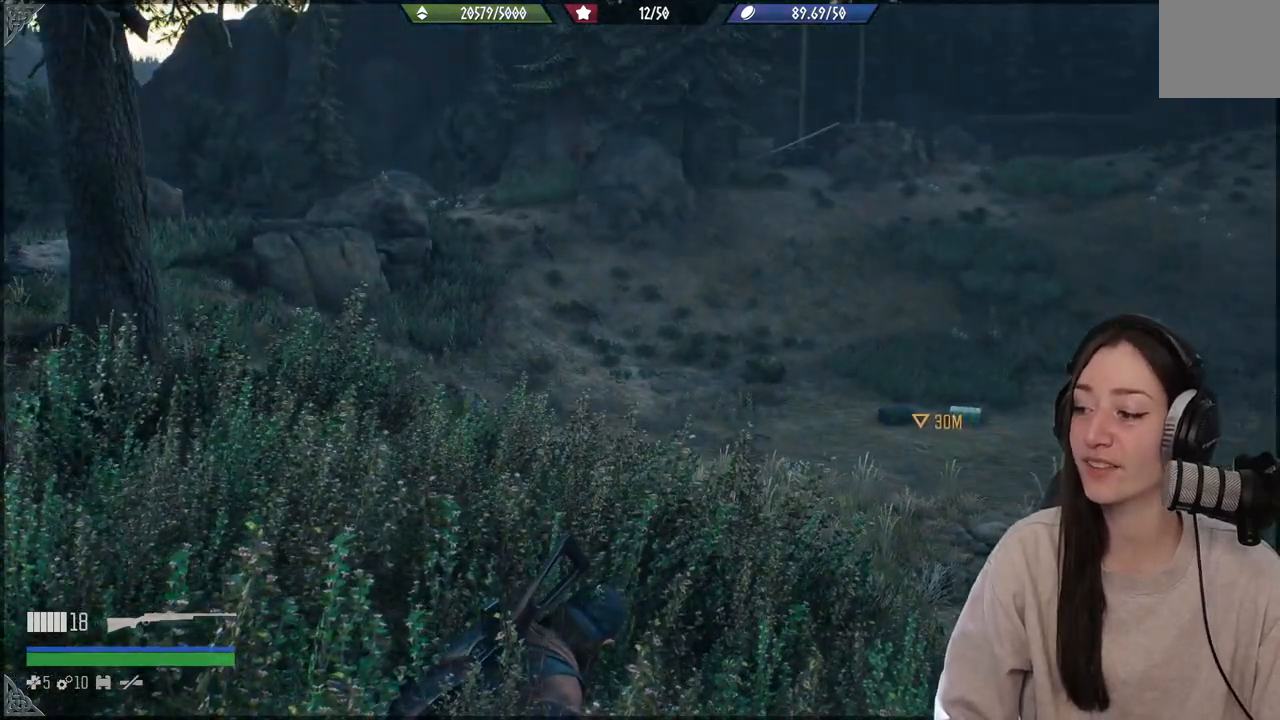
{"dt_ms": 500, "buttons": [], "left_stick": "center", "right_stick": "center", "events": []}